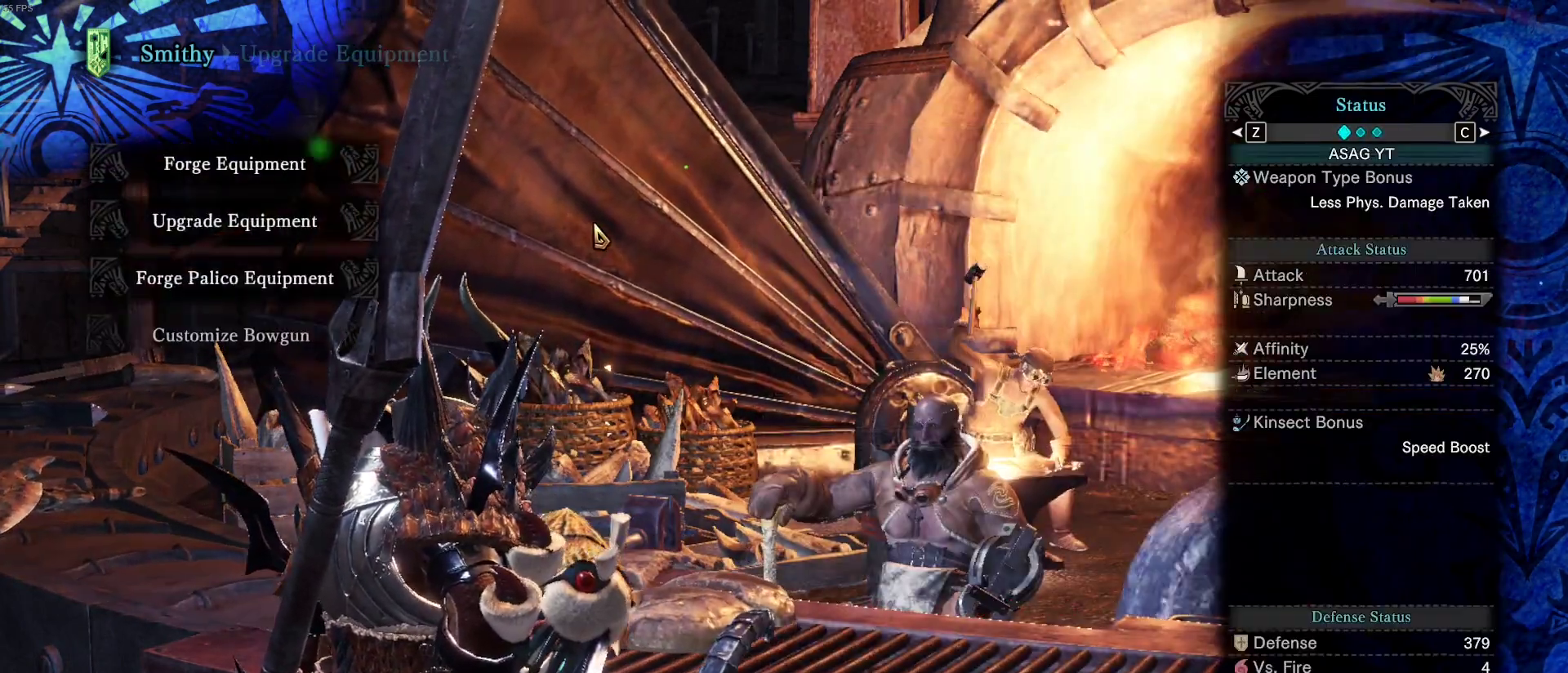
Gameplay with keyboard and mouse; each line is a JSON object with the keys and mouse buttons held at the frame after it. "events" lists presses ("down") and releases ("up") of "1", "2", "3", "4", "5", "a", "alt", "c", "caps_lock", "ctrl", "d", "e", "f", "g", "q", "r", "s", "shift", "space", "t", "tab", "v", "w", "x", "z", "mouse_left", "mouse_wheel" and "mouse_right" between this image and that frame as [ms after this image, input, new state], when the widget could be followed in between. "mouse_left", "mouse_wheel", "mouse_right" = the "left", "wheel", "right" buttons of the "mouse" list. No other keys are recorded. "wheel" means that the mouse wheel is clicked or scrolled. Not read: mouse_move.
{"keys": [], "mouse": [], "events": [[283, "mouse_left", "down"], [333, "mouse_left", "up"]]}
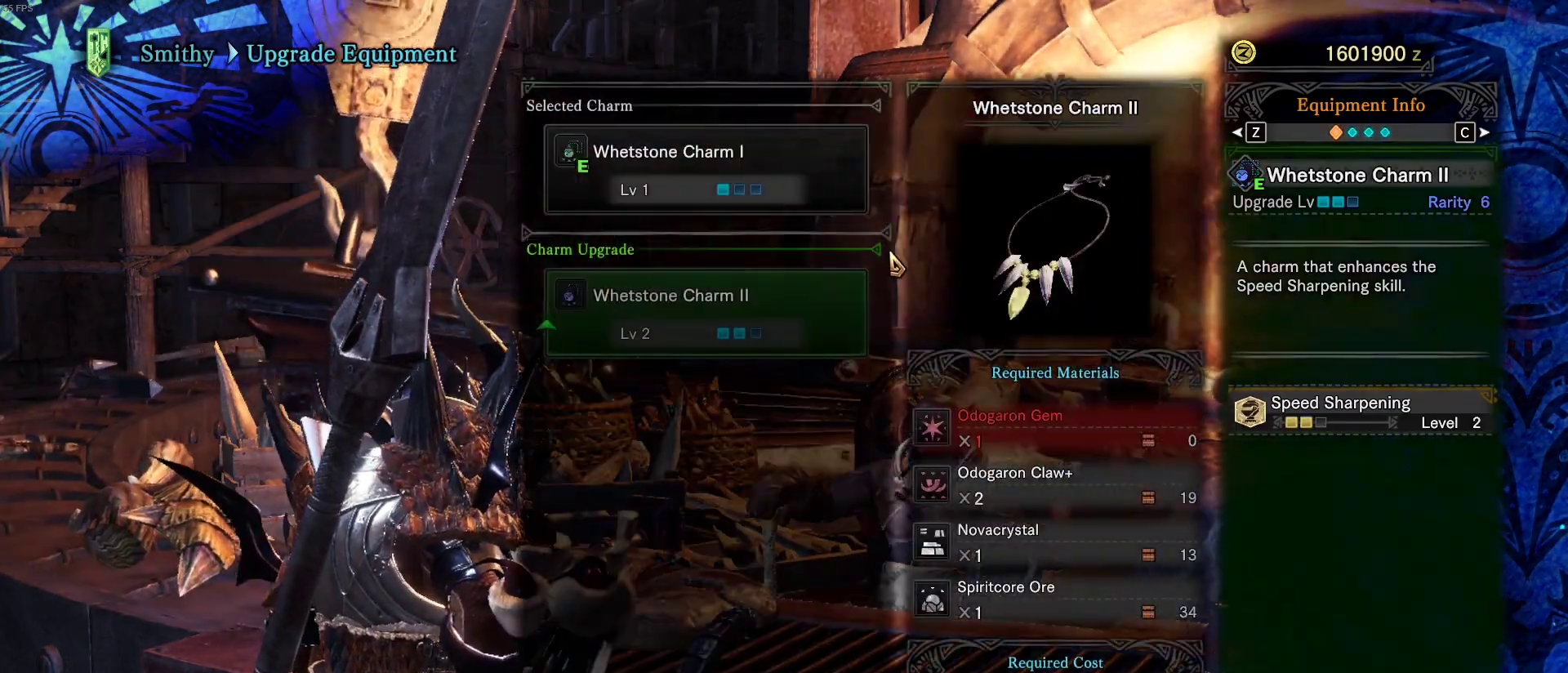
{"keys": [], "mouse": ["right"]}
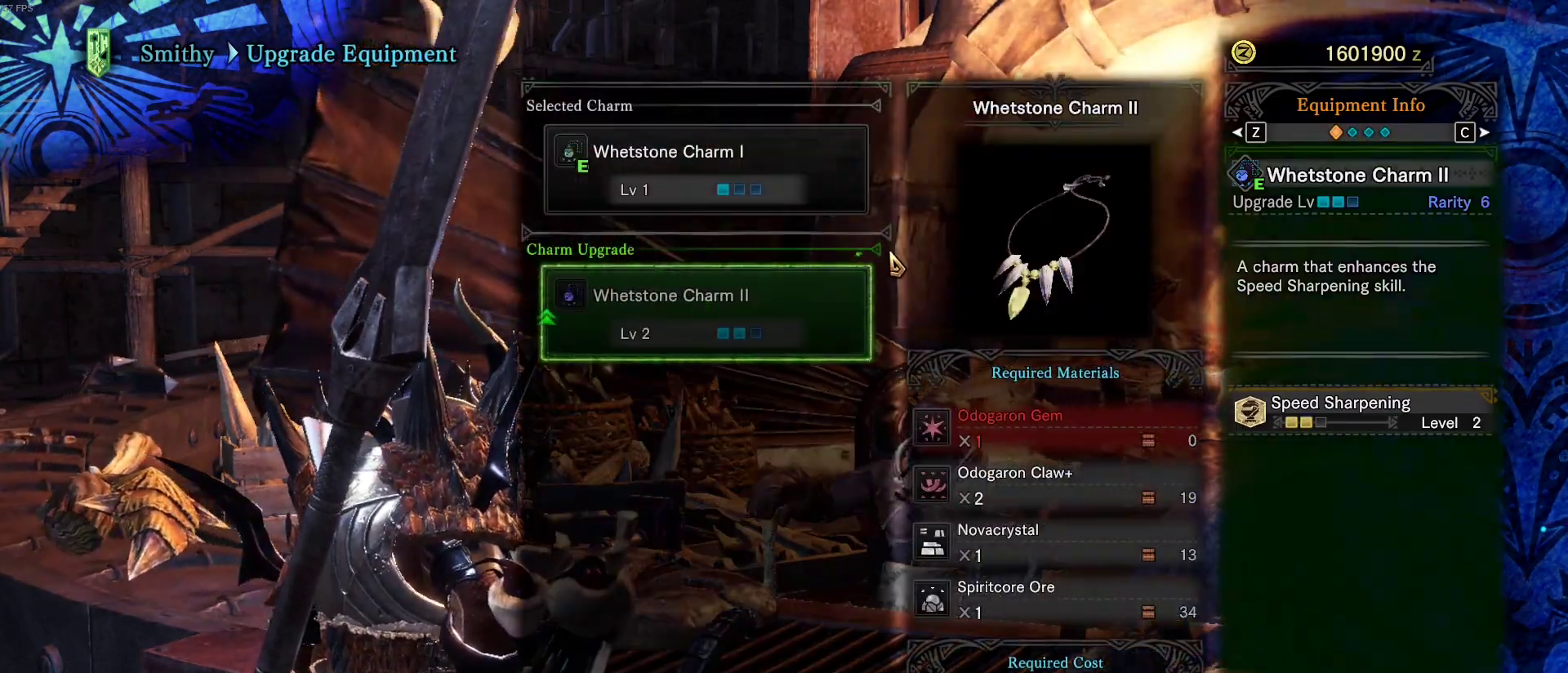
{"keys": [], "mouse": [], "events": [[33, "mouse_right", "up"]]}
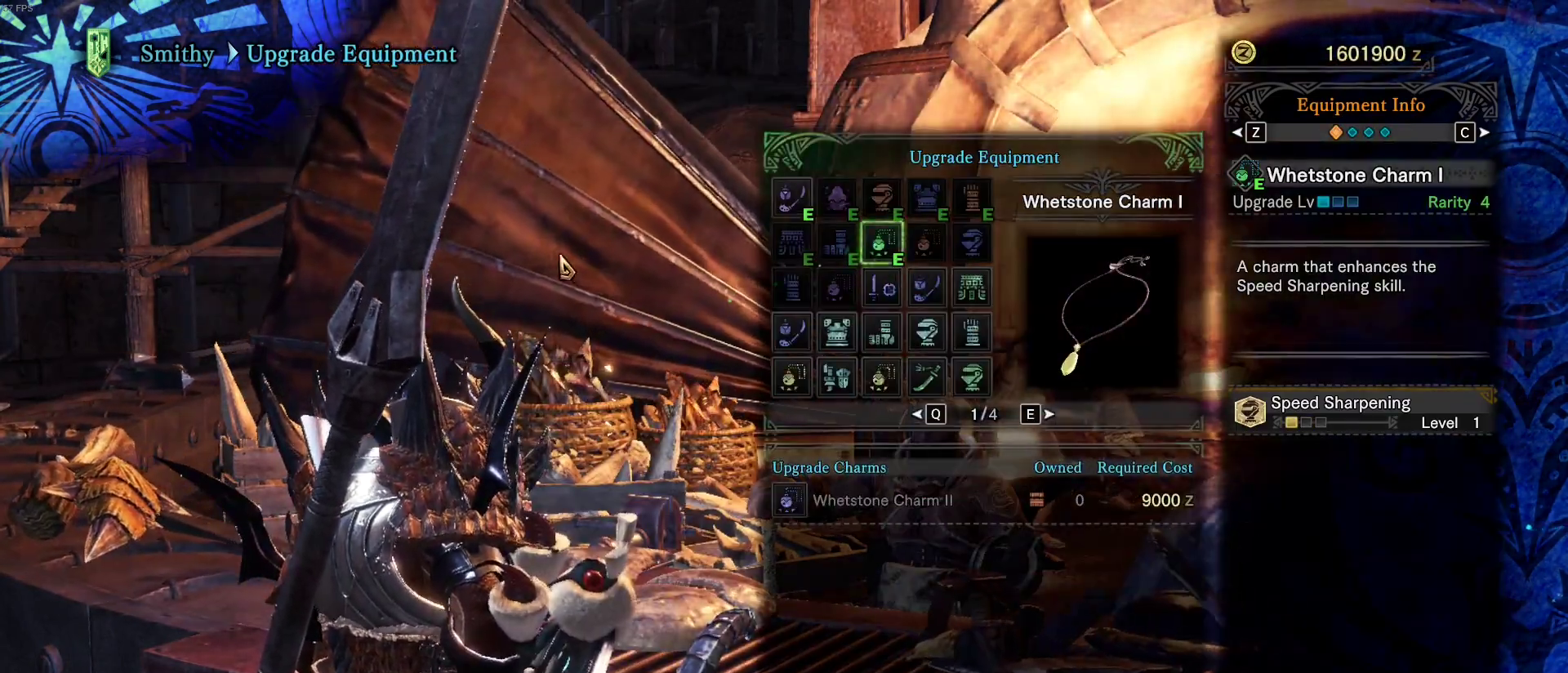
{"keys": [], "mouse": [], "events": [[50, "mouse_right", "down"], [150, "mouse_right", "up"]]}
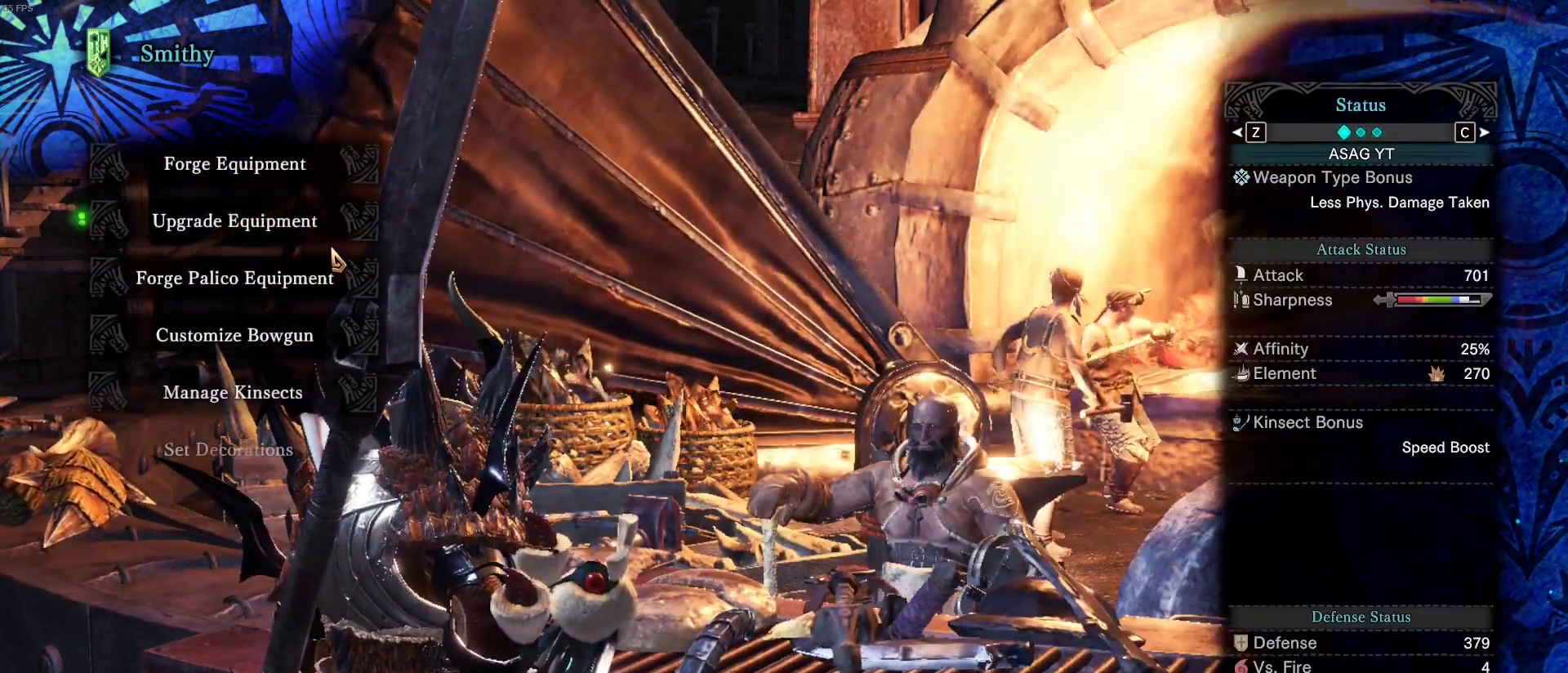
{"keys": [], "mouse": [], "events": [[250, "mouse_left", "down"], [333, "mouse_left", "up"]]}
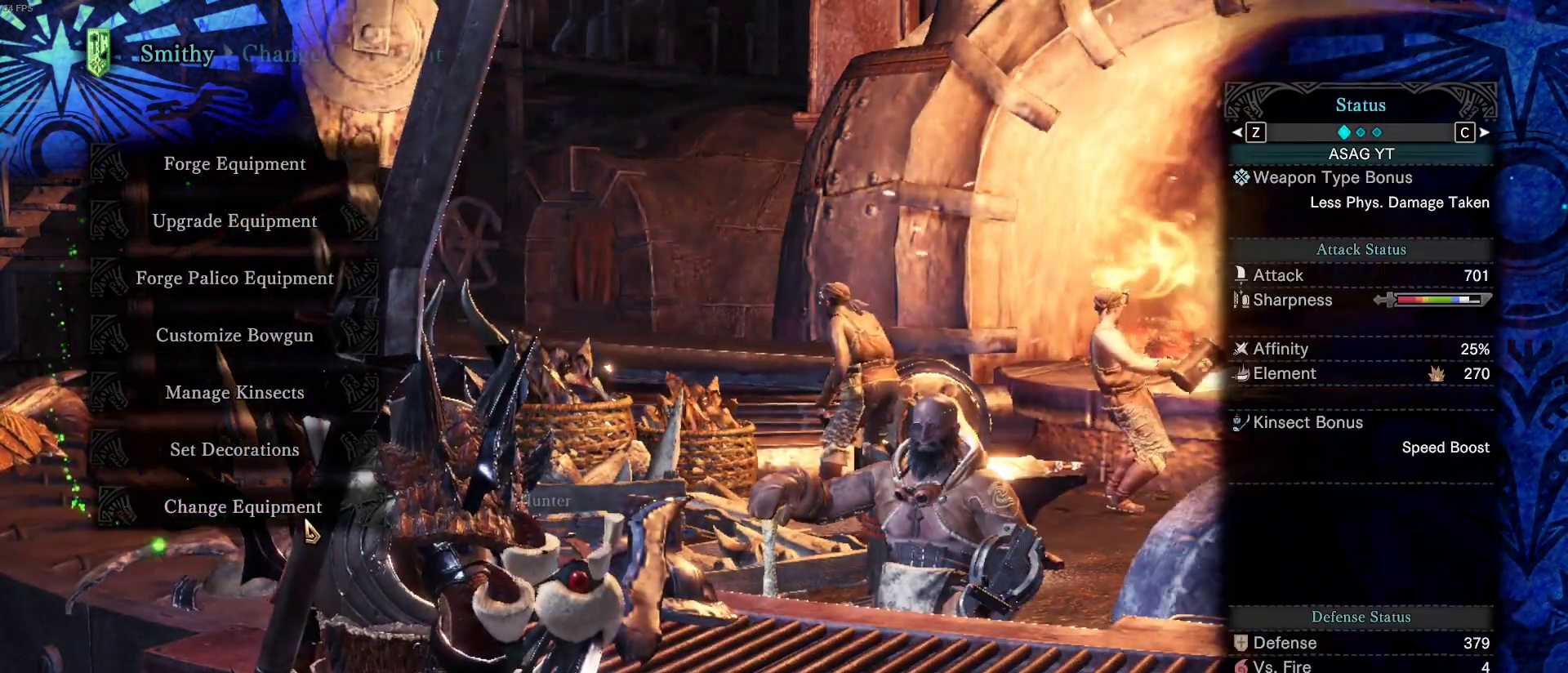
{"keys": [], "mouse": [], "events": []}
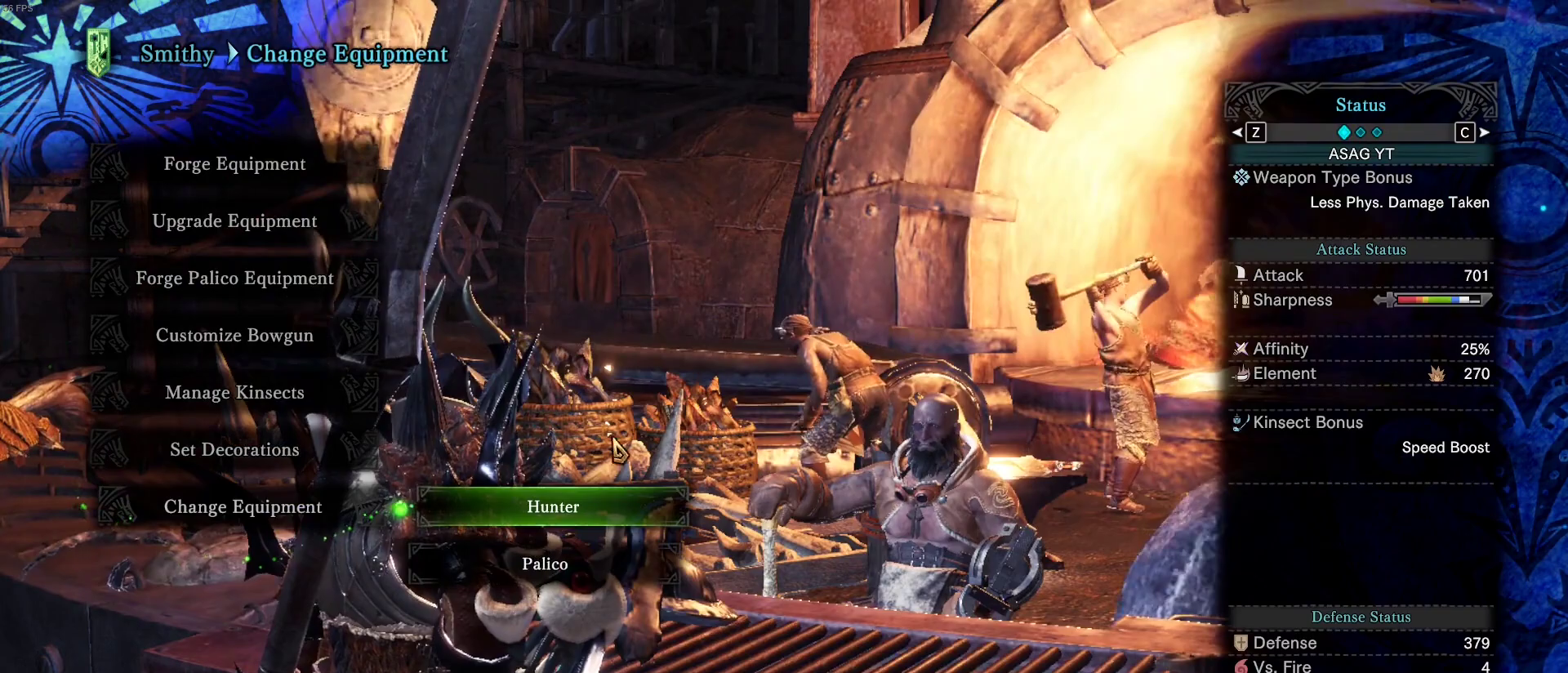
{"keys": [], "mouse": [], "events": [[183, "mouse_left", "down"], [283, "mouse_left", "up"]]}